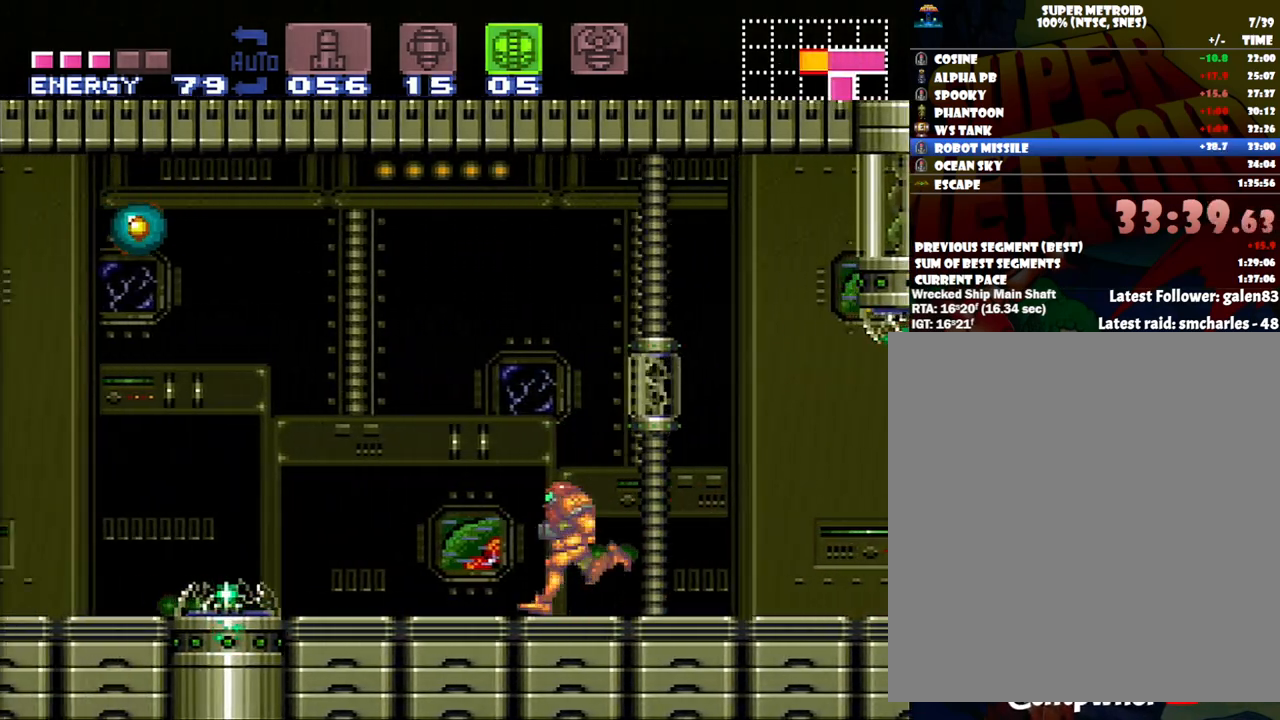
Gameplay with a controller (Nintendo layout); each line is a JSON object with the inputs held at the frame after it. "events" lists button and stick changes between this image and that frame as [ms after this image, input, new state], when the widget could be followed in between. Not read: L3 R3.
{"buttons": ["DPAD_LEFT"], "events": [[17, "B", "down"], [183, "DPAD_LEFT", "up"], [250, "B", "up"], [267, "A", "up"], [300, "R1", "down"], [333, "DPAD_LEFT", "down"], [400, "R1", "up"]]}
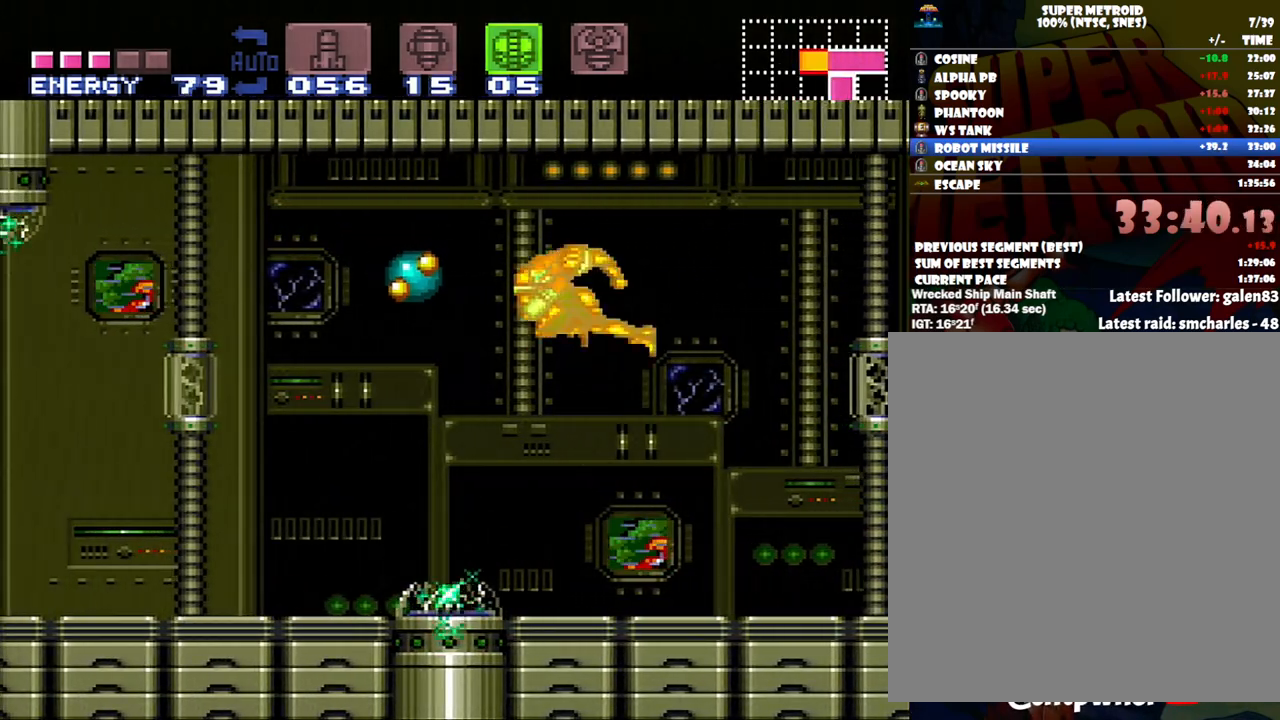
{"buttons": [], "events": [[17, "B", "down"], [83, "B", "up"], [183, "DPAD_LEFT", "up"]]}
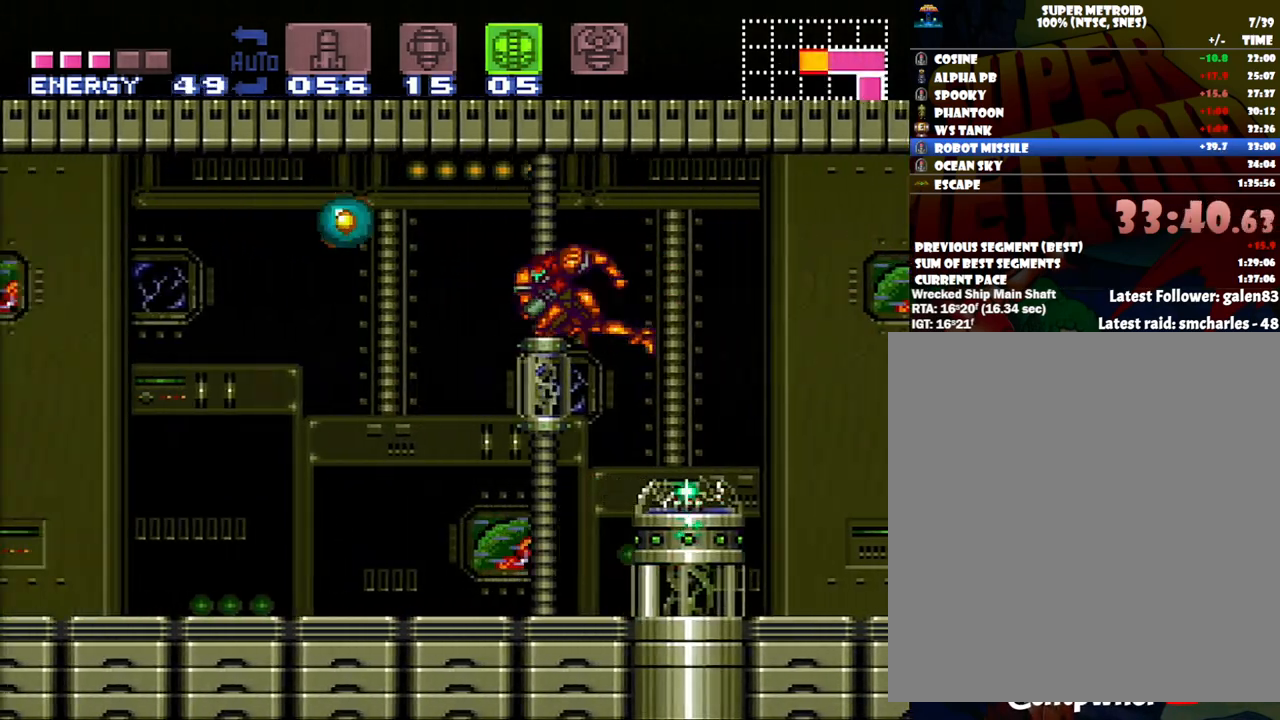
{"buttons": [], "events": []}
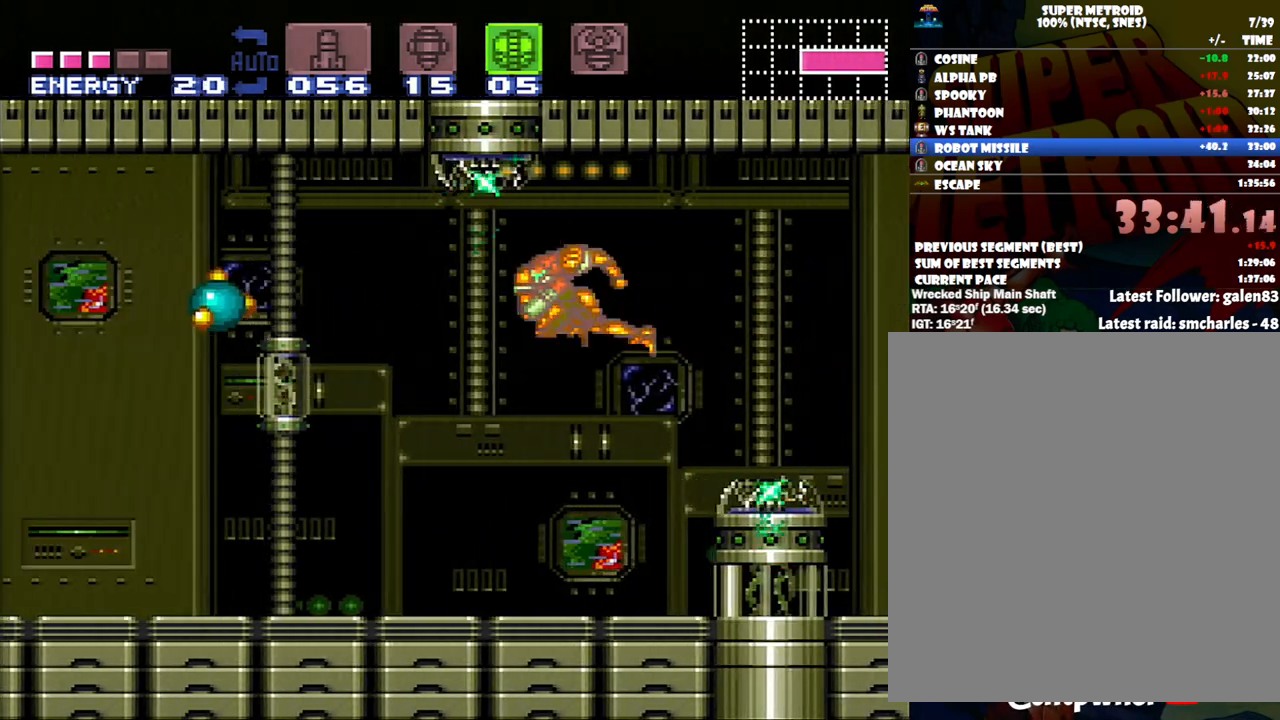
{"buttons": [], "events": []}
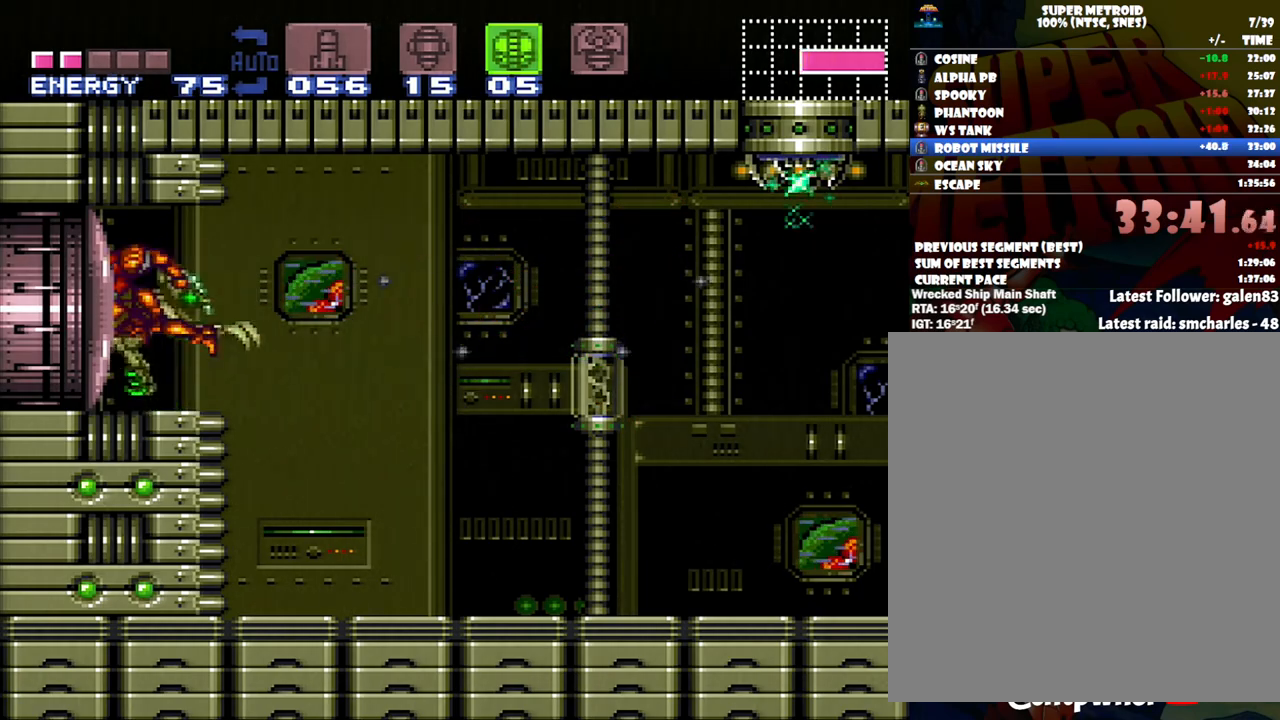
{"buttons": [], "events": []}
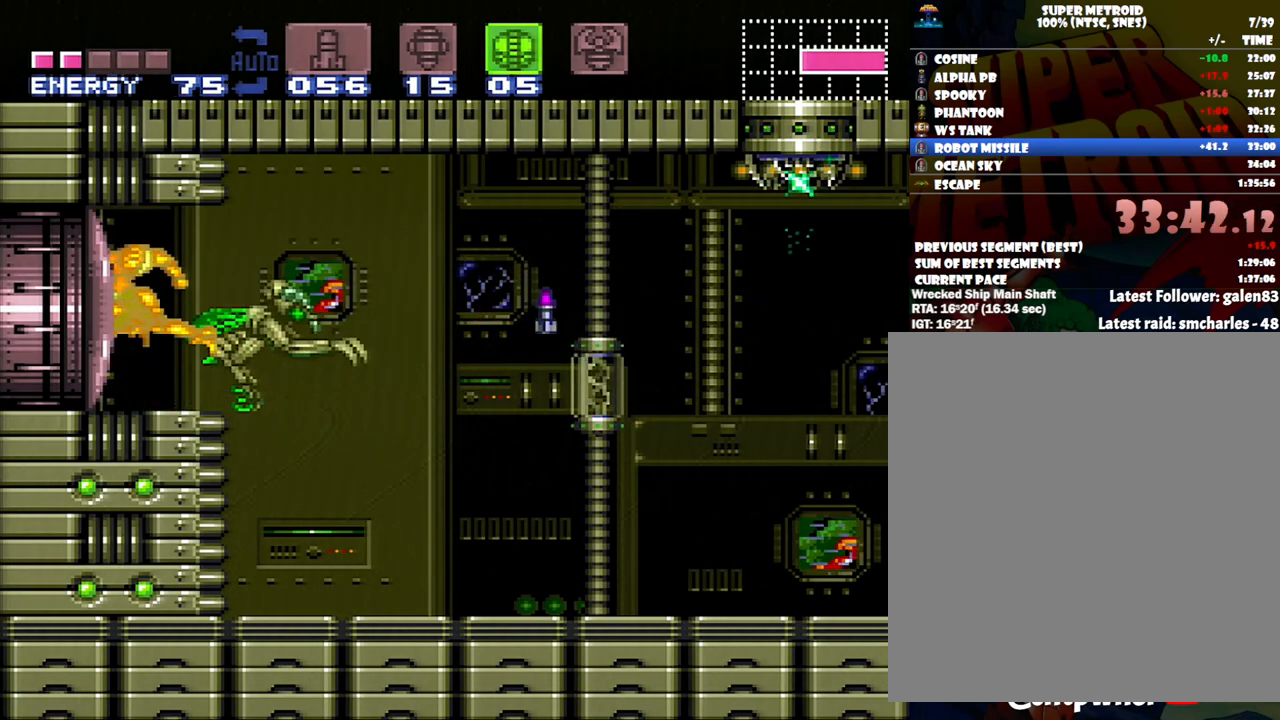
{"buttons": ["DPAD_RIGHT"], "events": [[367, "DPAD_RIGHT", "down"]]}
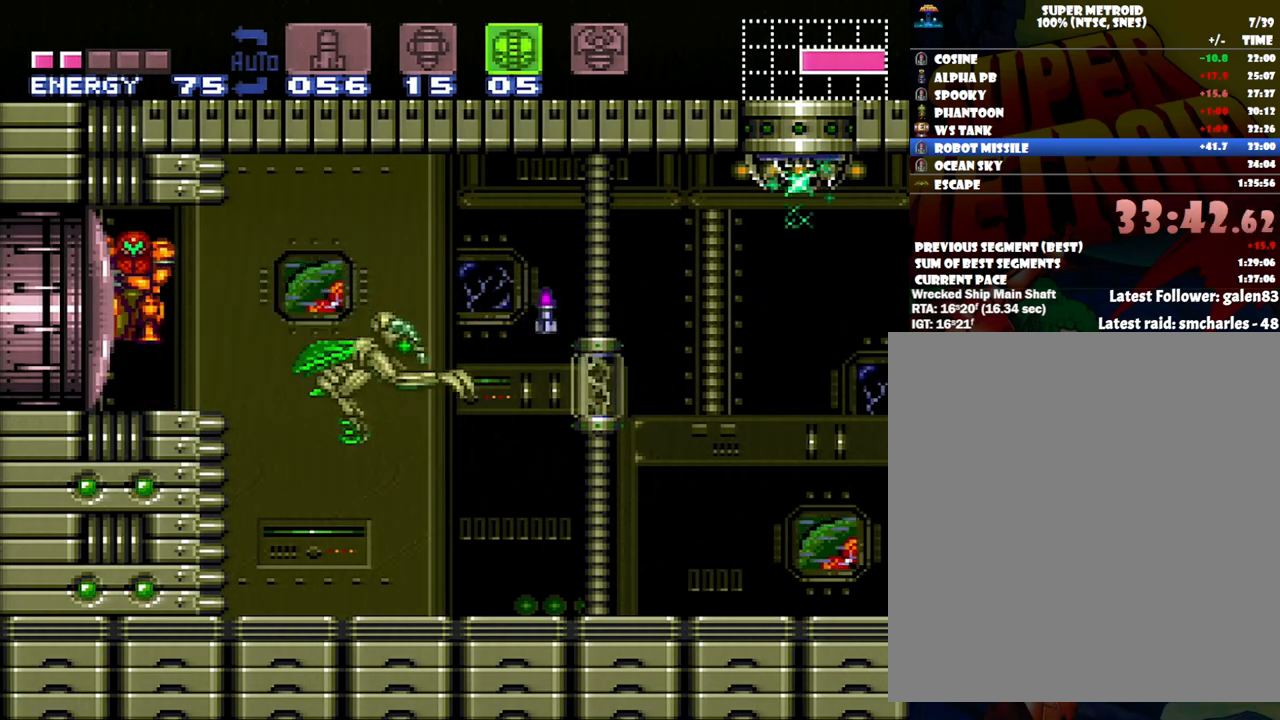
{"buttons": ["Y", "DPAD_RIGHT"], "events": [[217, "Y", "down"], [267, "Y", "up"], [367, "Y", "down"], [417, "Y", "up"], [483, "Y", "down"]]}
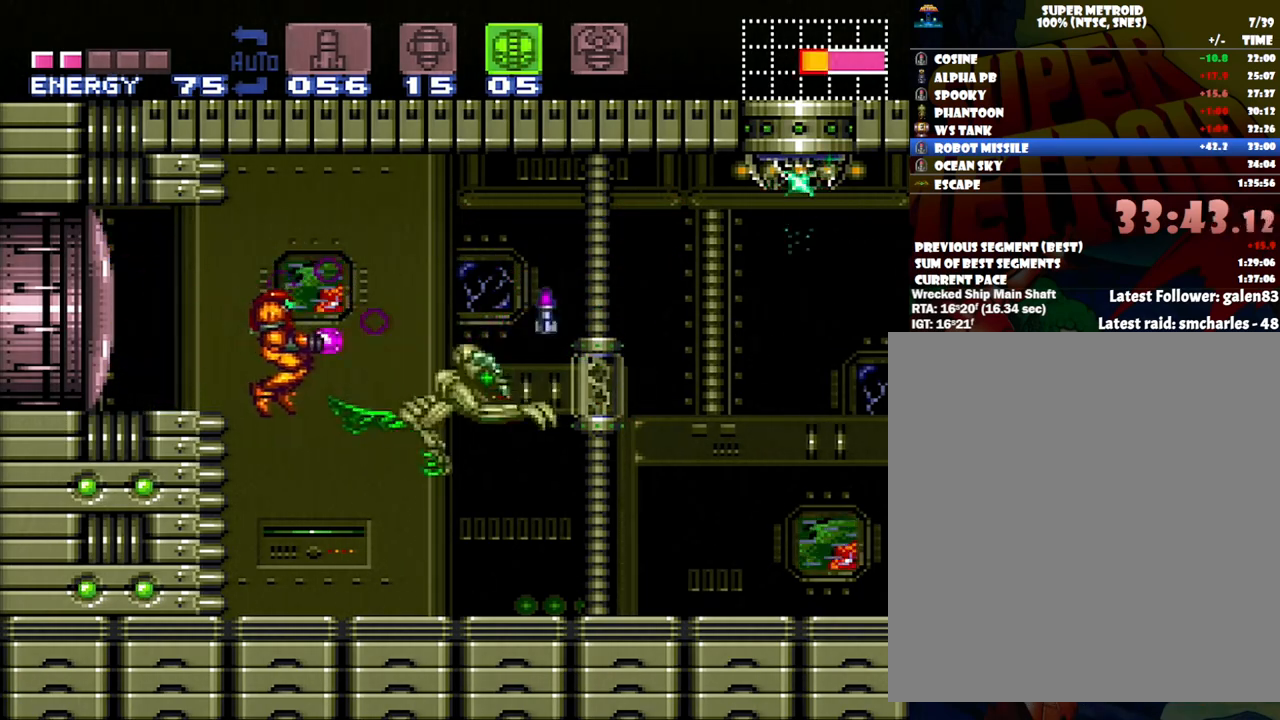
{"buttons": ["Y"], "events": [[83, "Y", "up"], [150, "Y", "down"], [267, "Y", "up"], [300, "Y", "down"], [333, "DPAD_RIGHT", "up"], [400, "Y", "up"], [417, "Y", "down"]]}
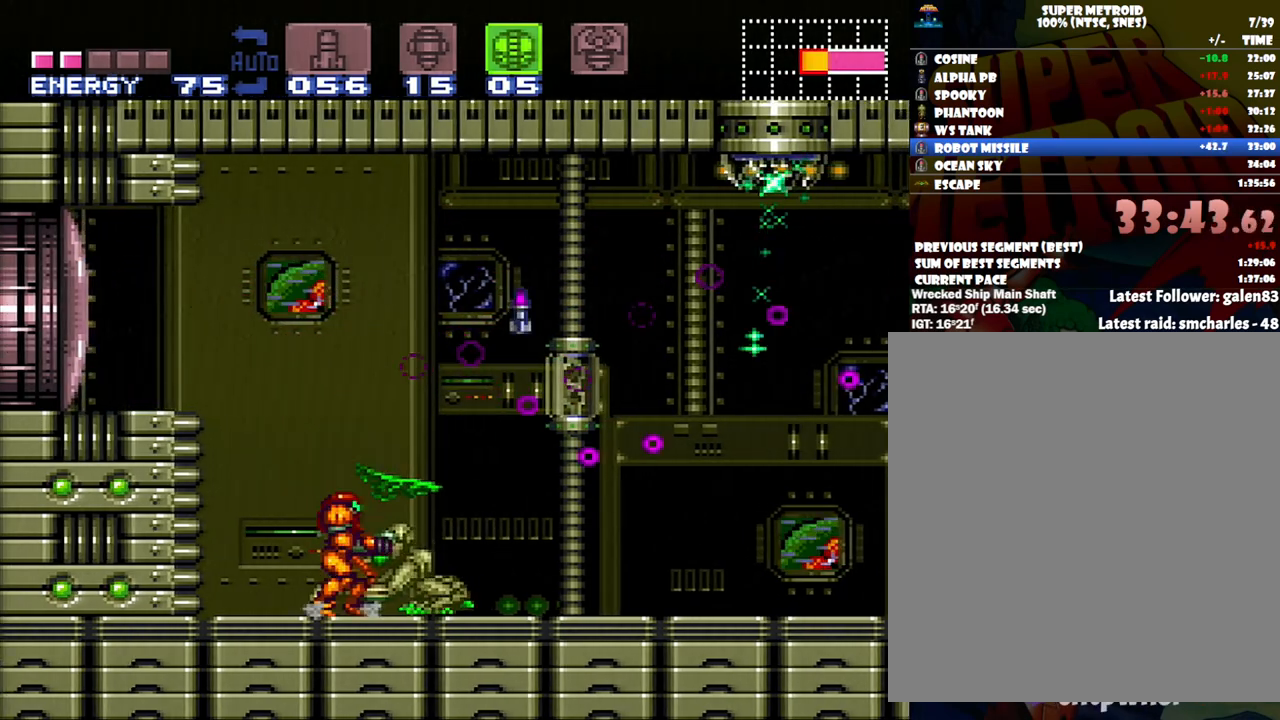
{"buttons": ["A", "DPAD_RIGHT"], "events": [[33, "Y", "up"], [83, "Y", "down"], [167, "Y", "up"], [233, "Y", "down"], [333, "Y", "up"], [367, "DPAD_RIGHT", "down"], [433, "A", "down"]]}
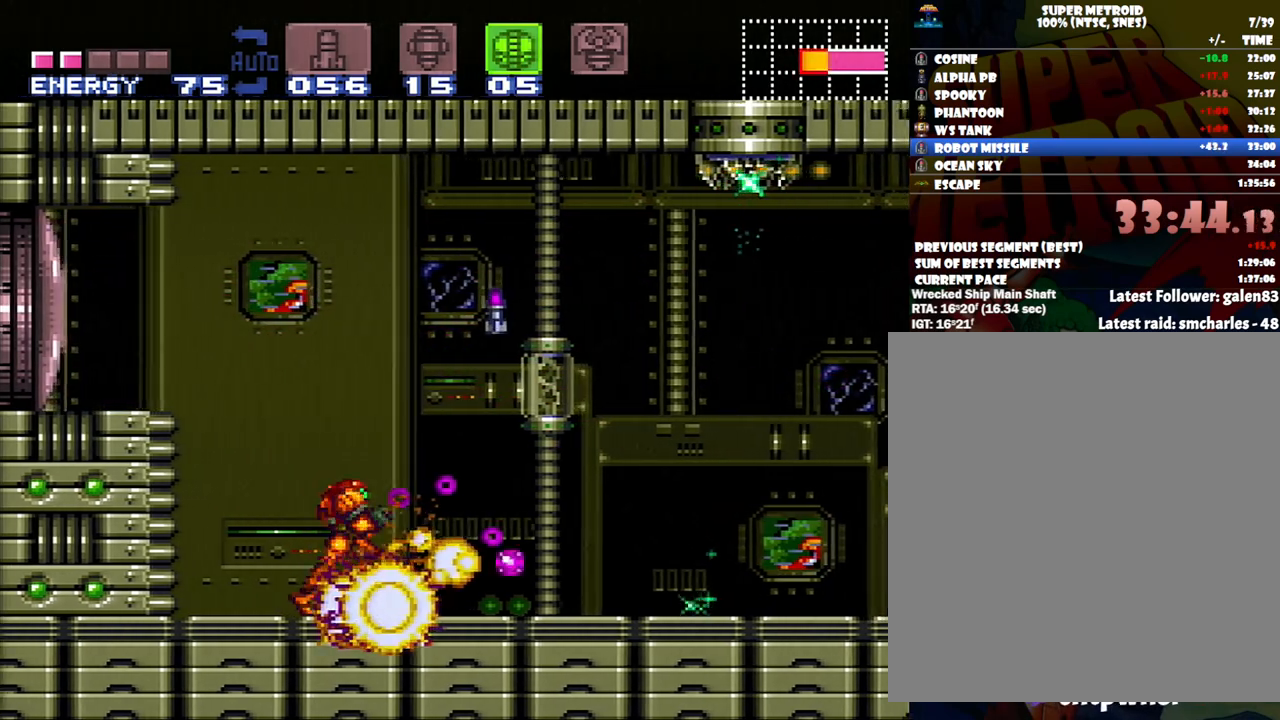
{"buttons": ["A", "B", "DPAD_RIGHT"], "events": [[400, "B", "down"]]}
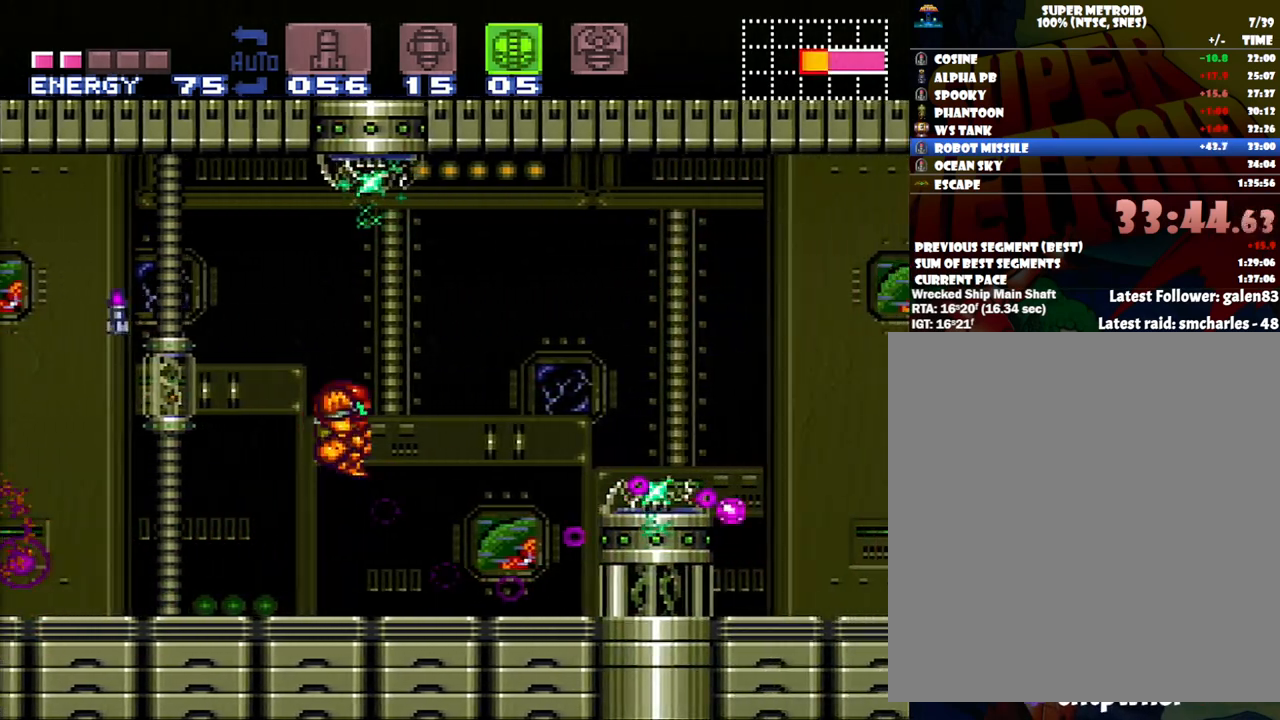
{"buttons": ["DPAD_RIGHT"], "events": [[267, "A", "up"], [267, "B", "up"]]}
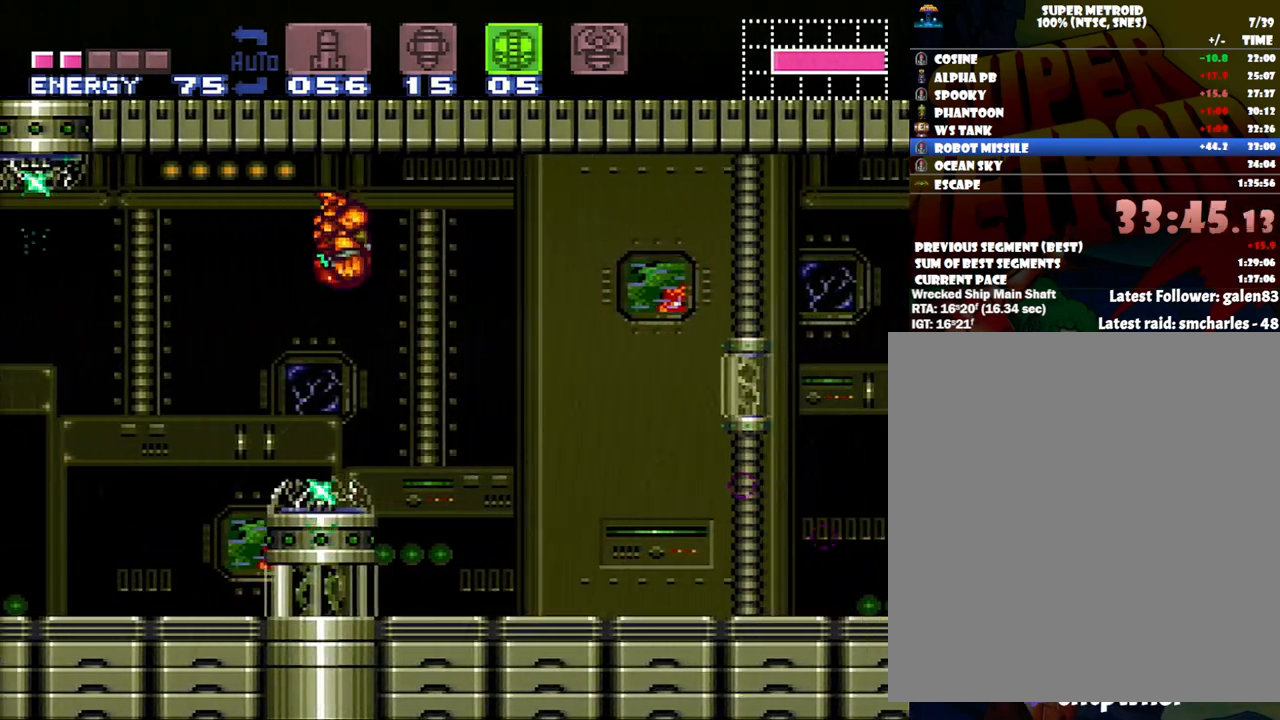
{"buttons": ["DPAD_RIGHT"], "events": [[167, "Y", "down"], [233, "Y", "up"], [333, "X", "down"], [450, "X", "up"]]}
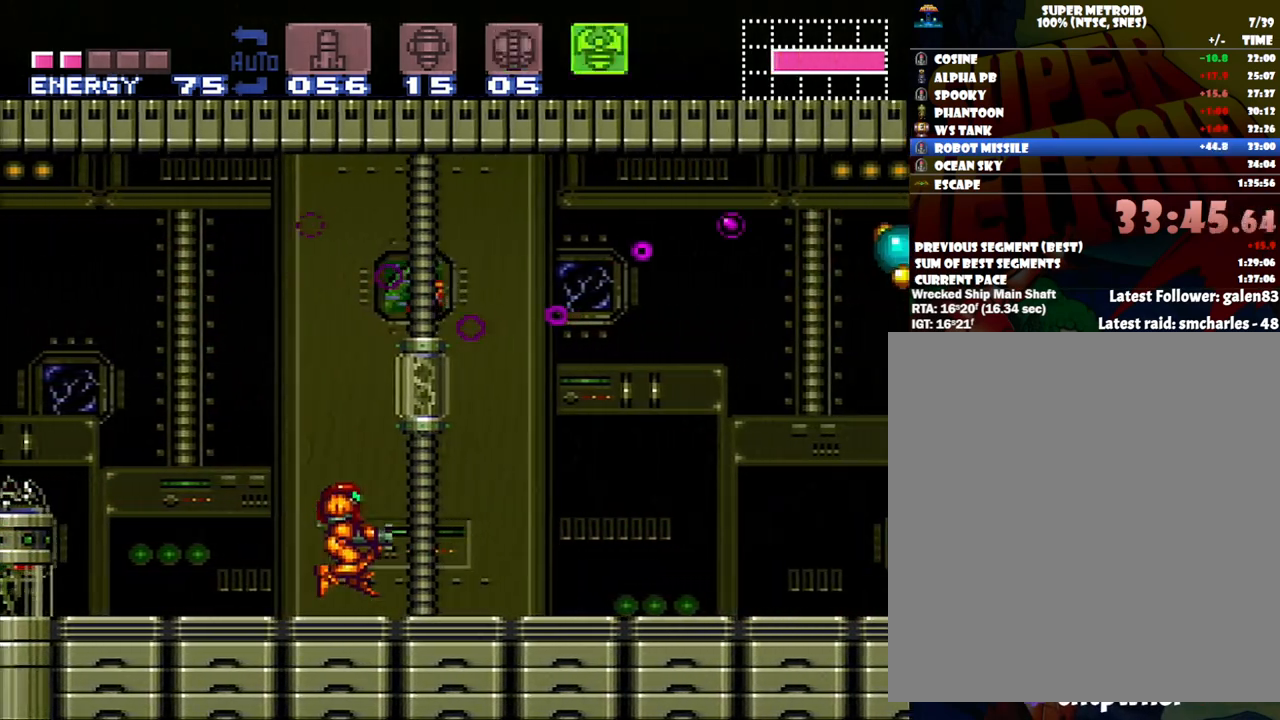
{"buttons": ["A"], "events": [[83, "A", "down"], [200, "X", "down"], [317, "X", "up"], [417, "DPAD_RIGHT", "up"], [417, "X", "down"], [483, "X", "up"]]}
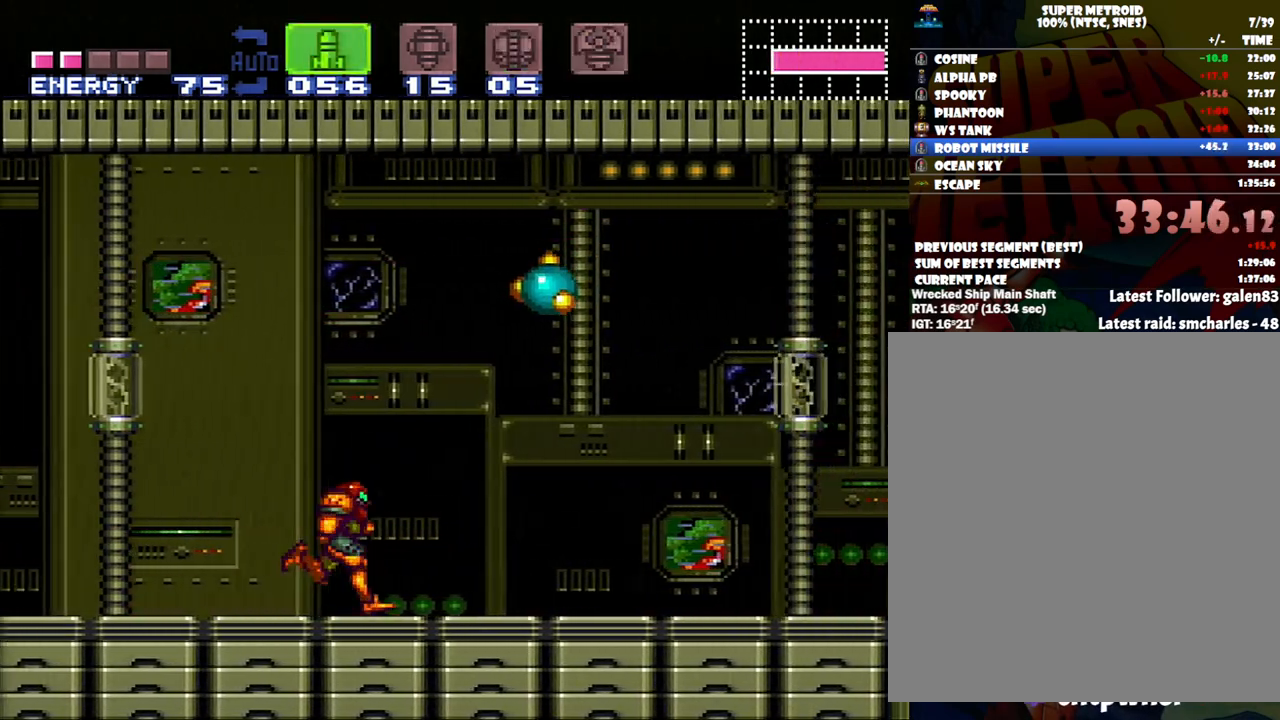
{"buttons": ["DPAD_UP", "DPAD_RIGHT"], "events": [[17, "A", "up"], [300, "X", "down"], [433, "X", "up"], [467, "DPAD_RIGHT", "down"], [467, "DPAD_UP", "down"]]}
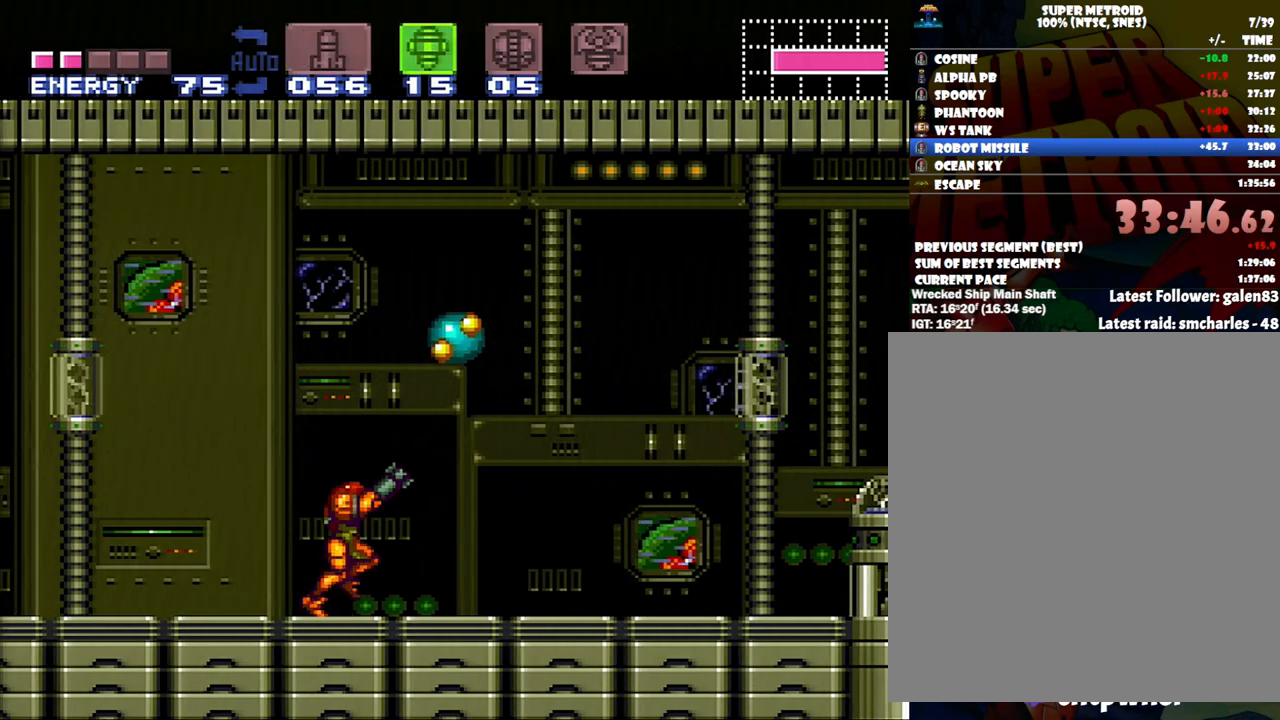
{"buttons": ["SELECT"], "events": [[50, "DPAD_UP", "up"], [83, "DPAD_UP", "down"], [150, "DPAD_RIGHT", "up"], [233, "Y", "down"], [333, "DPAD_UP", "up"], [333, "Y", "up"], [417, "SELECT", "down"]]}
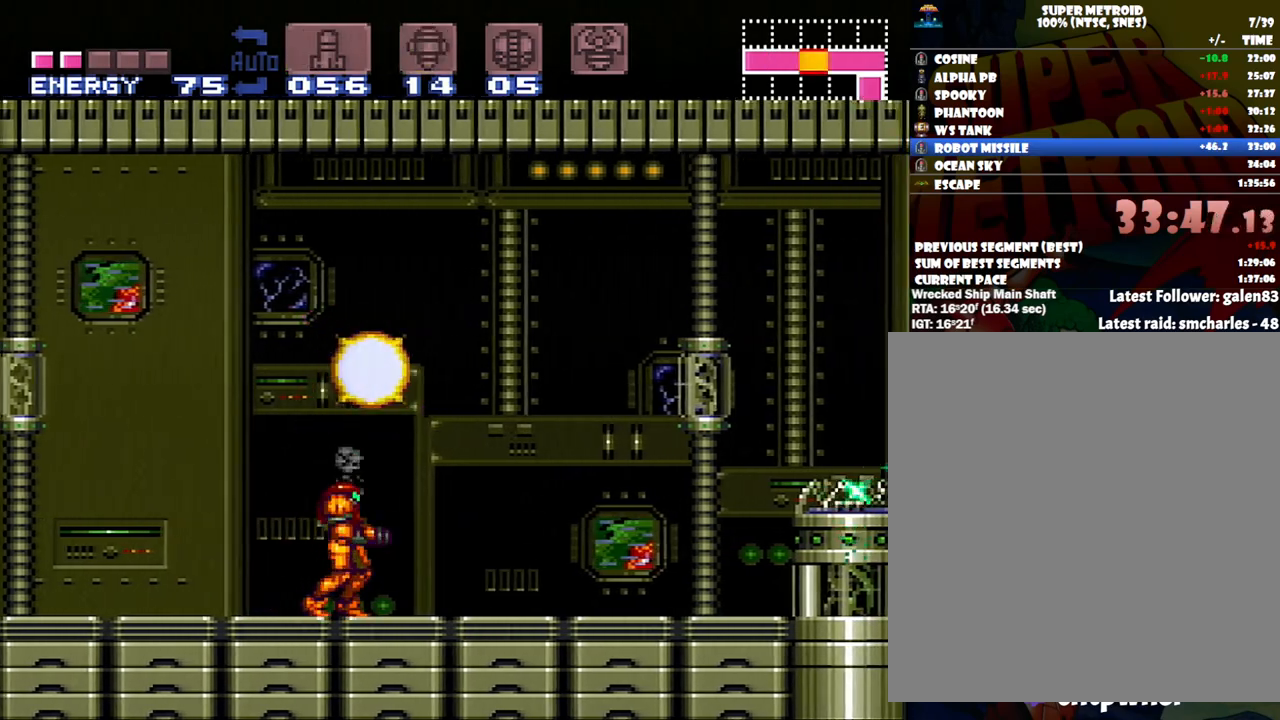
{"buttons": ["A", "DPAD_LEFT"], "events": [[50, "SELECT", "up"], [133, "B", "down"], [333, "B", "up"], [333, "DPAD_LEFT", "down"], [400, "A", "down"]]}
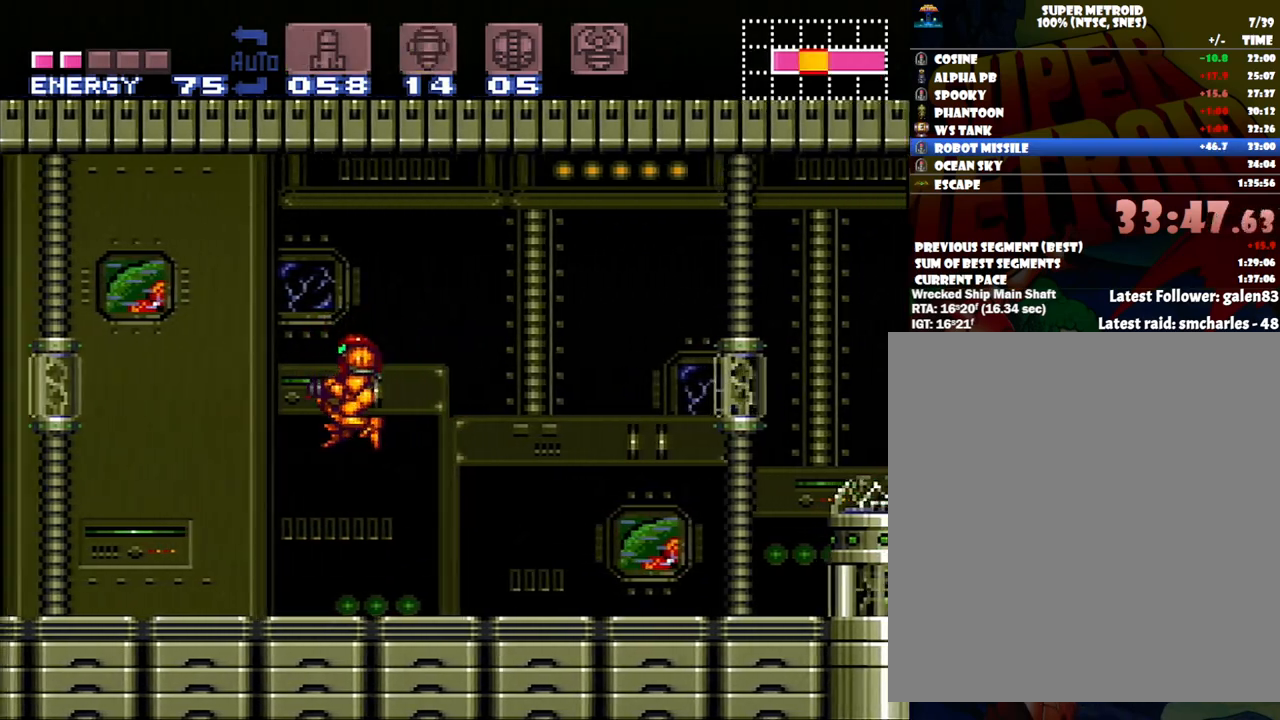
{"buttons": ["A", "DPAD_LEFT"], "events": []}
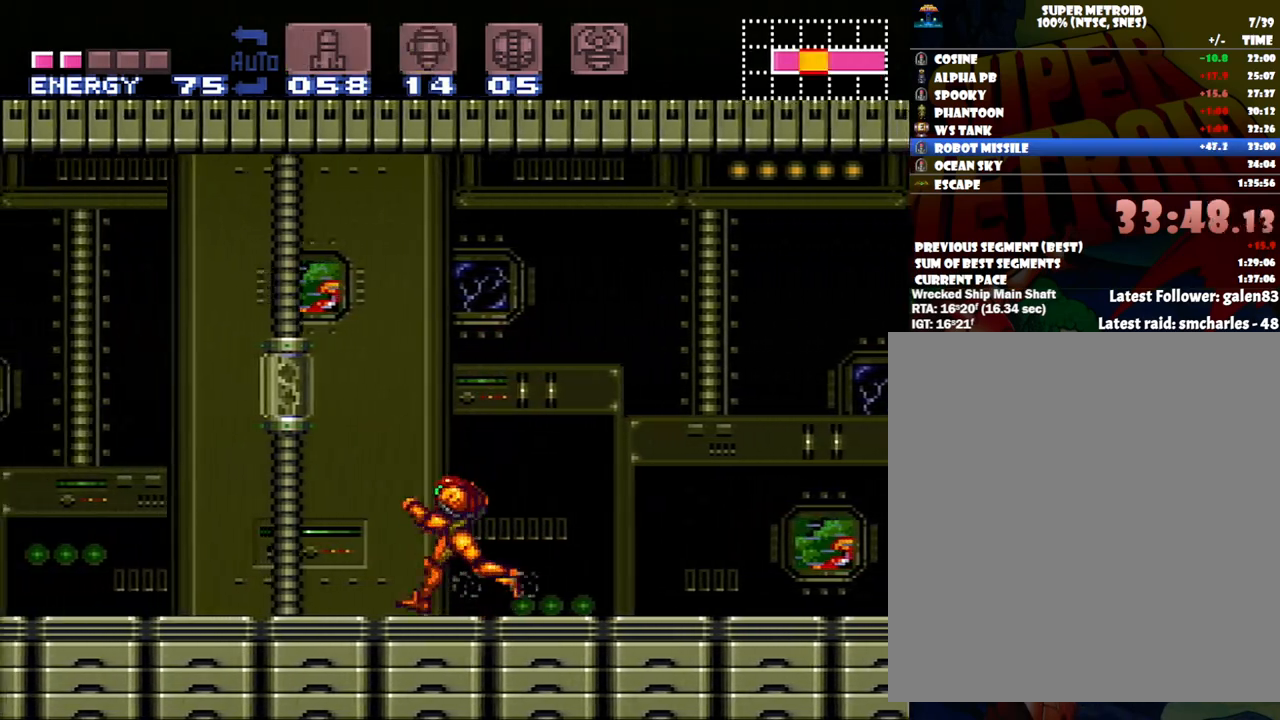
{"buttons": ["A", "B", "DPAD_LEFT"], "events": [[417, "B", "down"]]}
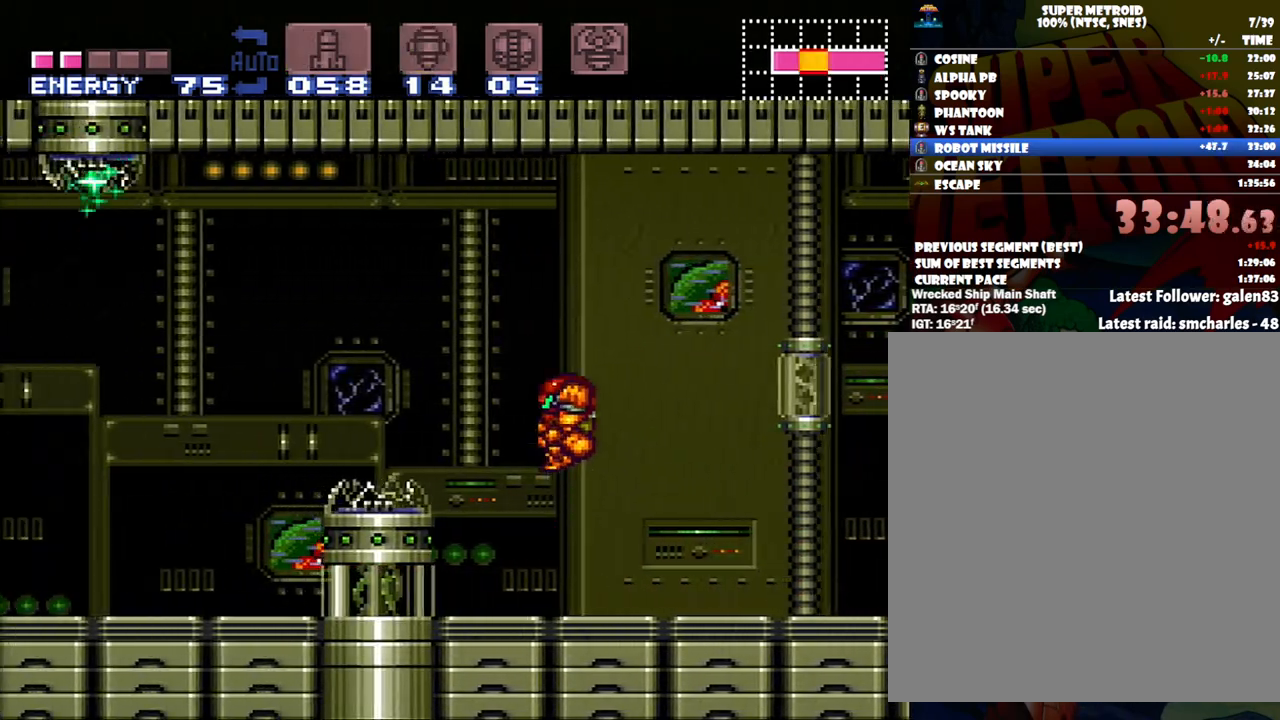
{"buttons": ["A", "DPAD_LEFT"], "events": [[83, "B", "up"], [117, "A", "up"], [233, "Y", "down"], [333, "Y", "up"], [450, "A", "down"]]}
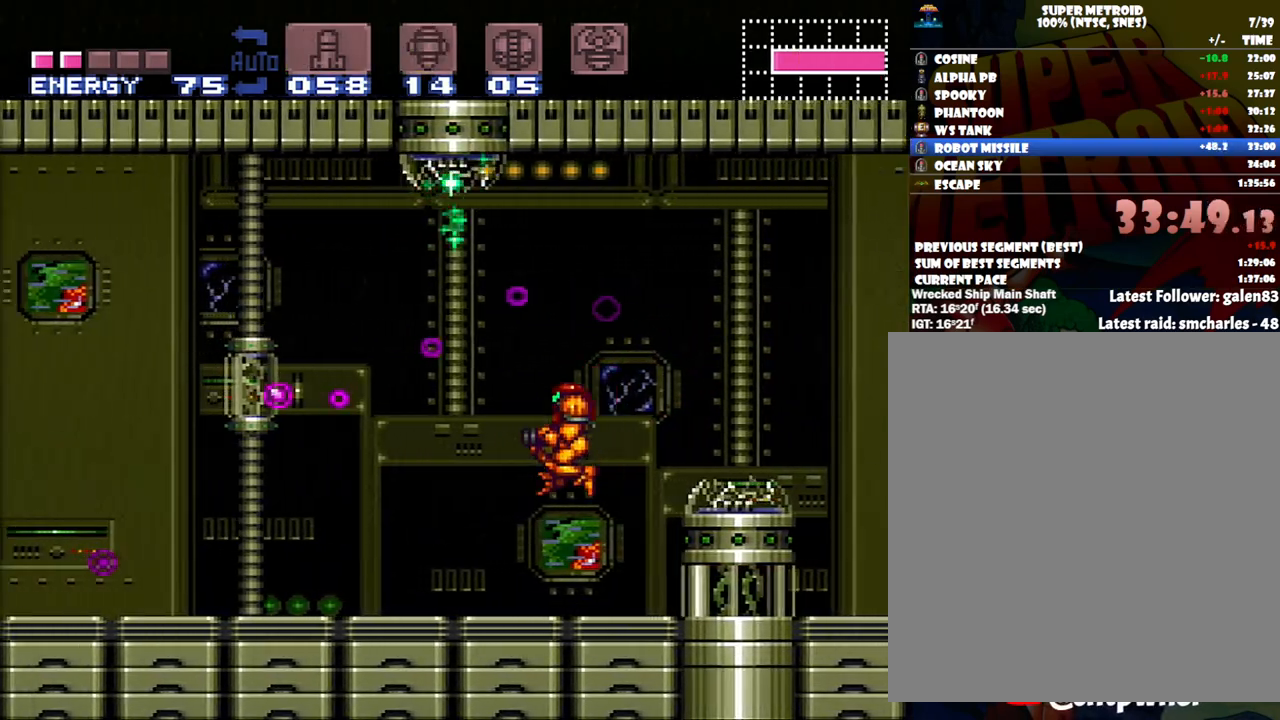
{"buttons": ["A", "DPAD_RIGHT"], "events": [[183, "DPAD_LEFT", "up"], [217, "DPAD_RIGHT", "down"]]}
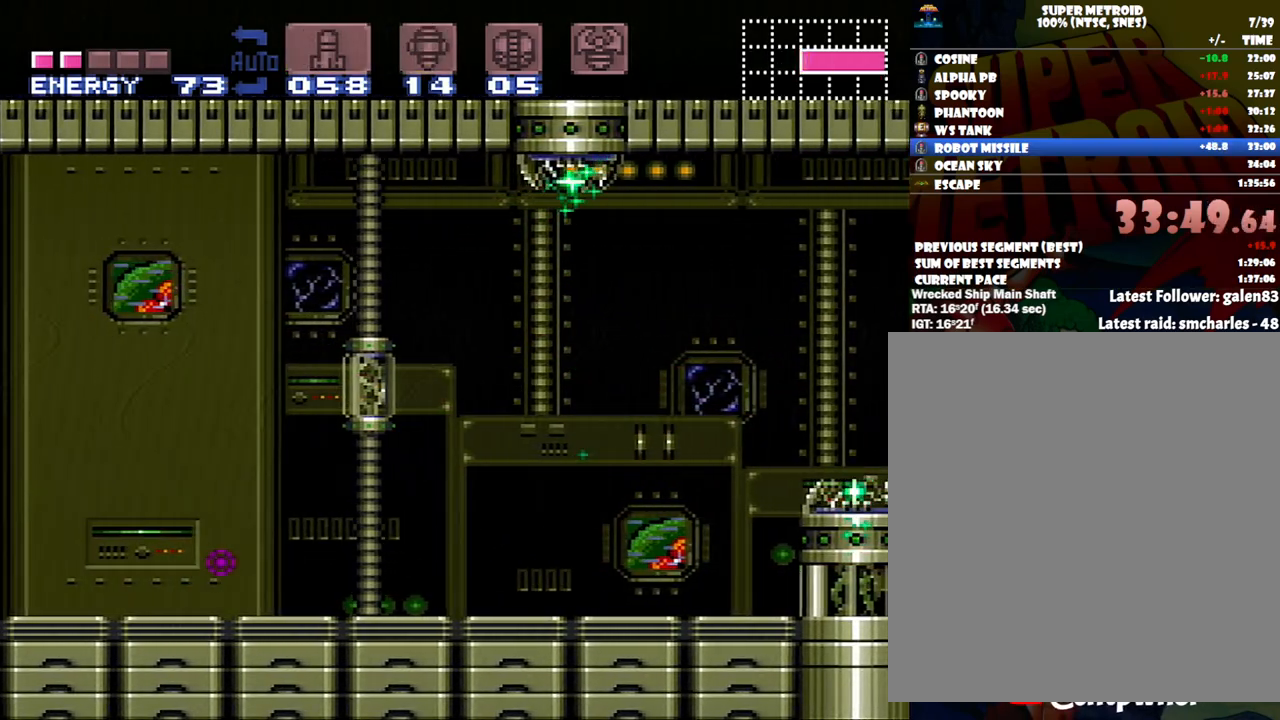
{"buttons": ["A", "B", "DPAD_RIGHT"], "events": [[333, "B", "down"]]}
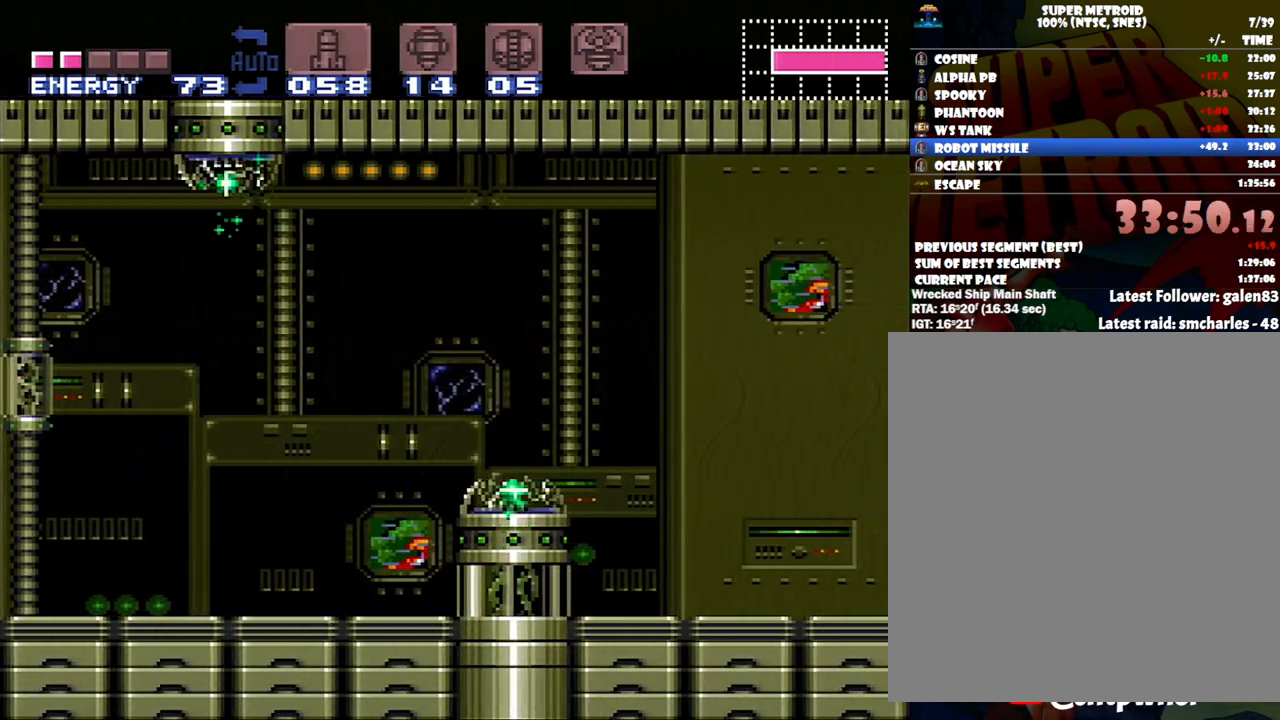
{"buttons": ["A", "DPAD_RIGHT"], "events": [[83, "B", "up"]]}
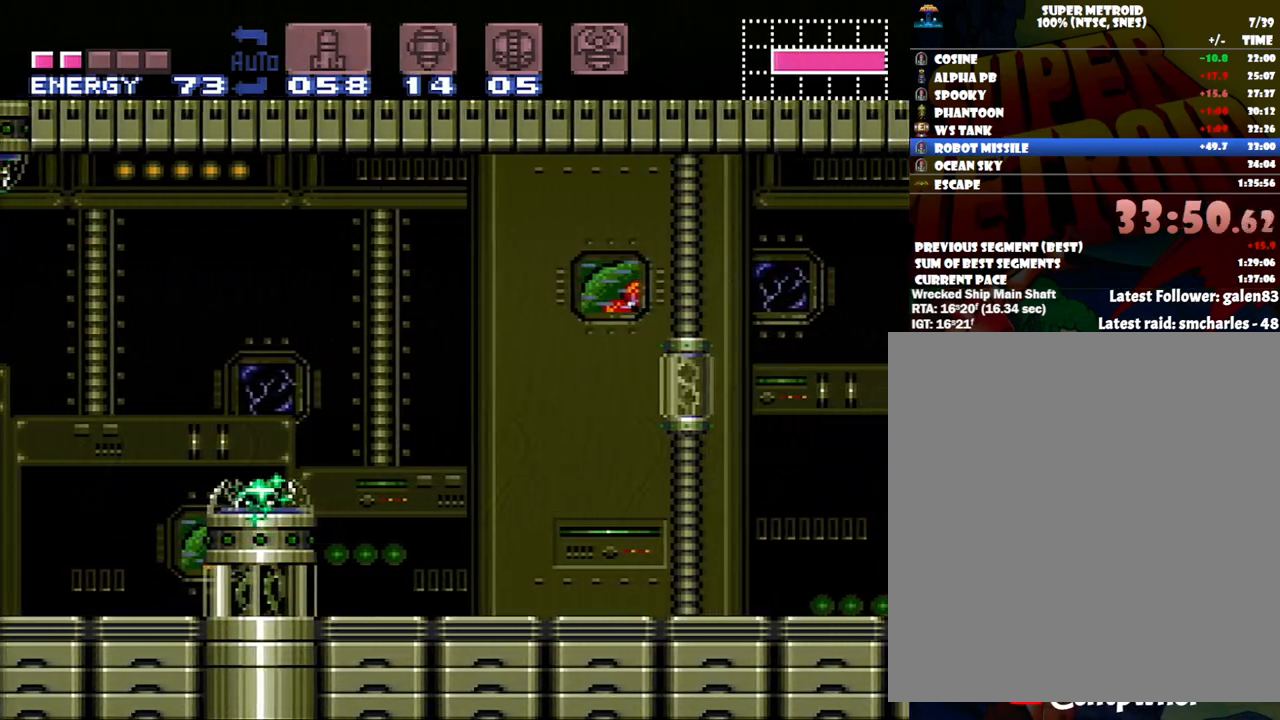
{"buttons": ["A", "DPAD_RIGHT"], "events": [[233, "R1", "down"], [300, "R1", "up"], [350, "L1", "down"], [400, "R1", "down"], [450, "L1", "up"], [483, "R1", "up"]]}
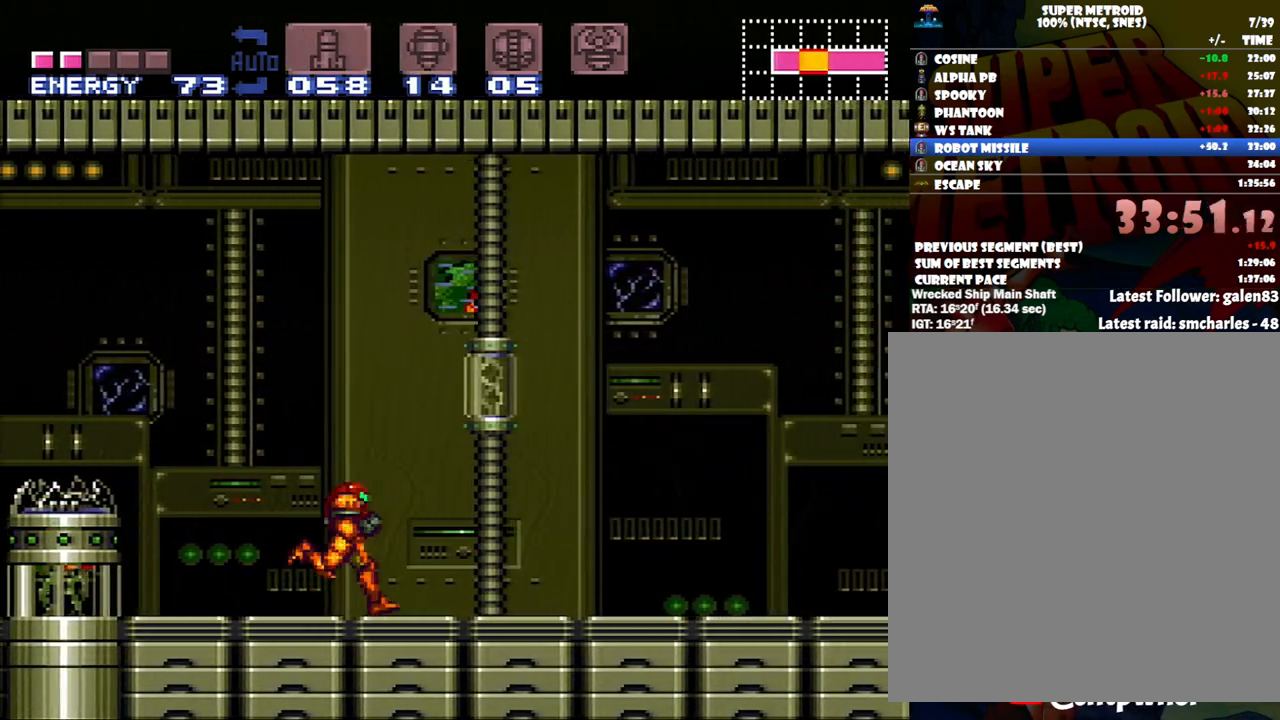
{"buttons": ["A", "DPAD_RIGHT"], "events": [[17, "L1", "down"], [117, "L1", "up"], [117, "R1", "down"], [183, "L1", "down"], [183, "R1", "up"], [233, "R1", "down"], [300, "L1", "up"], [383, "R1", "up"]]}
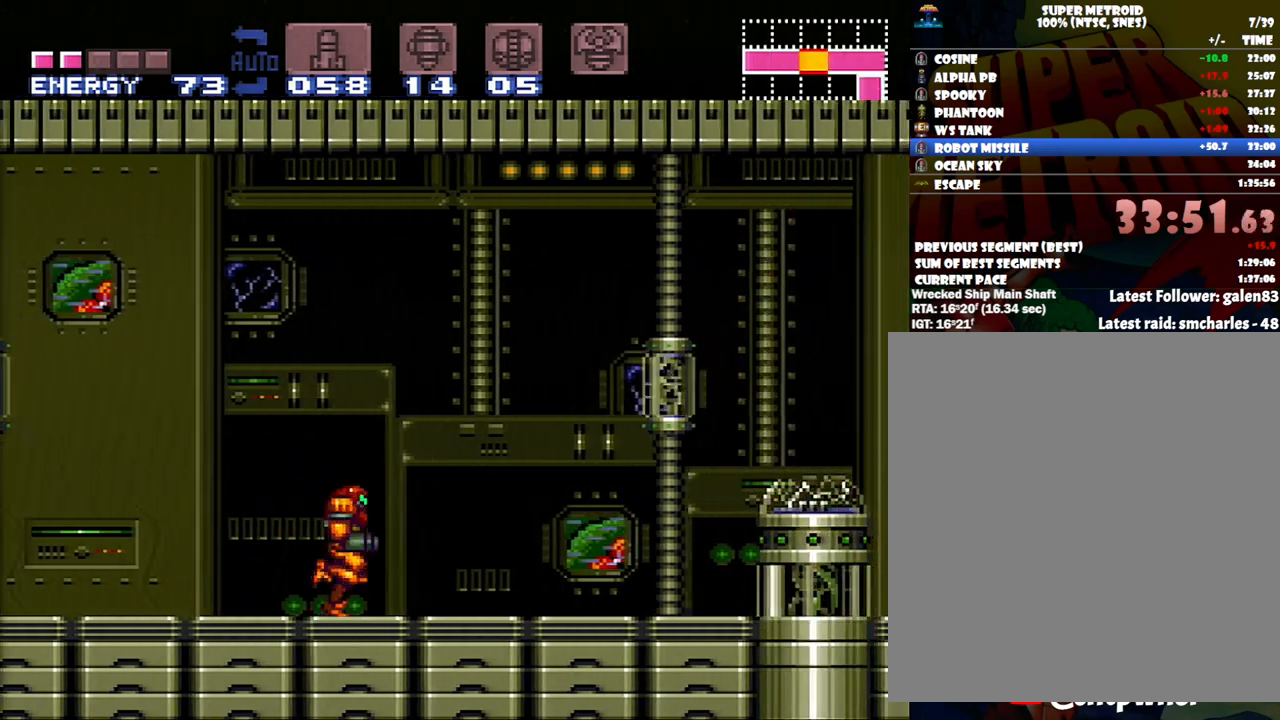
{"buttons": ["A", "DPAD_RIGHT"], "events": [[150, "B", "down"], [333, "B", "up"]]}
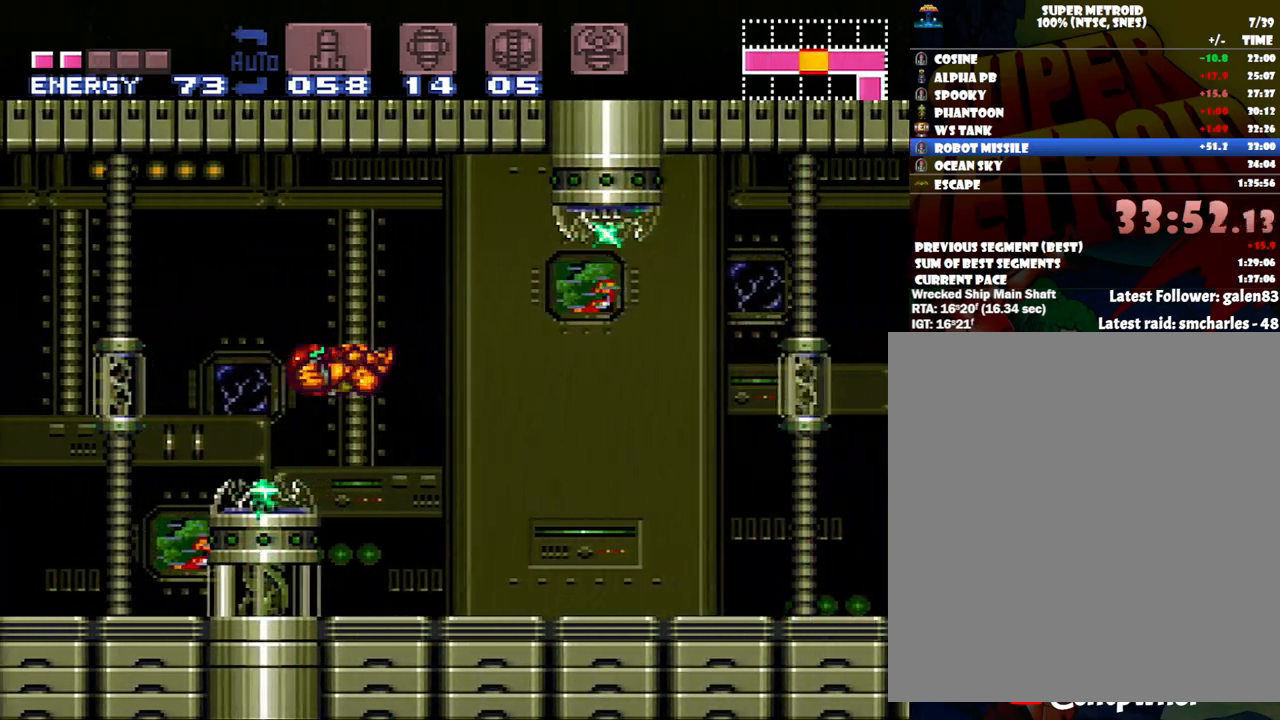
{"buttons": ["A", "DPAD_RIGHT"], "events": []}
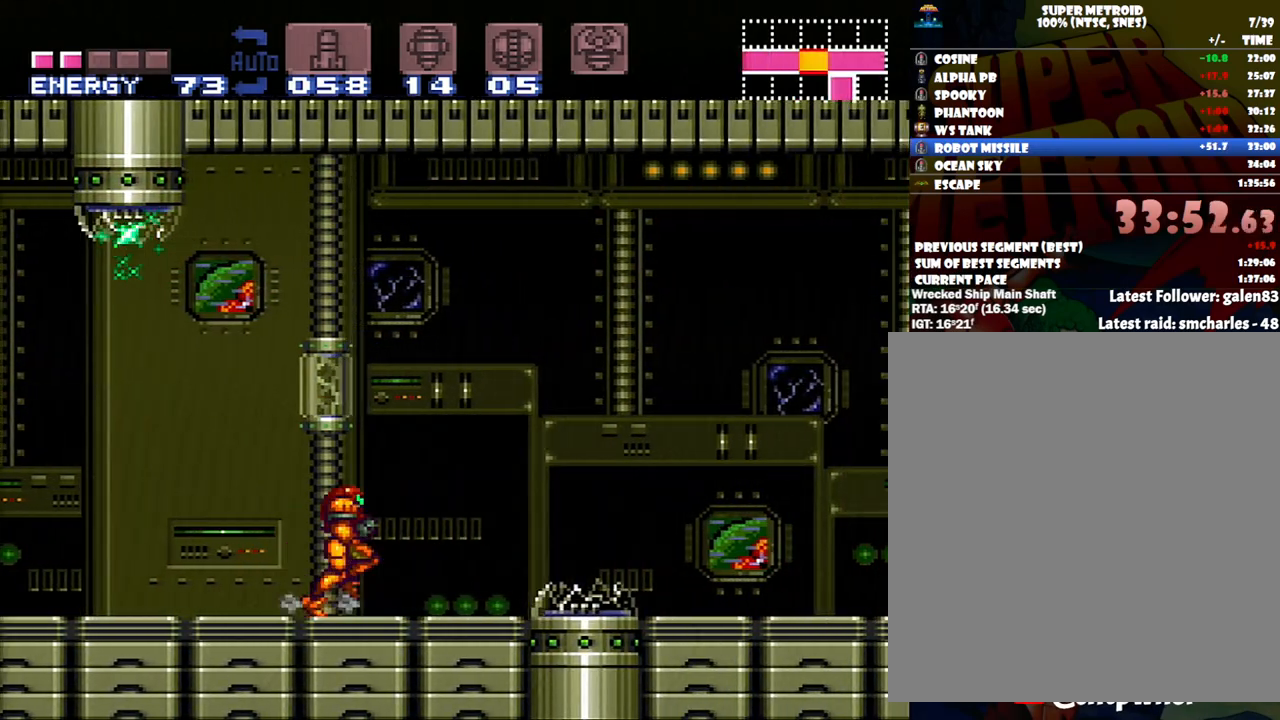
{"buttons": ["A", "DPAD_RIGHT"], "events": [[233, "B", "down"], [333, "B", "up"]]}
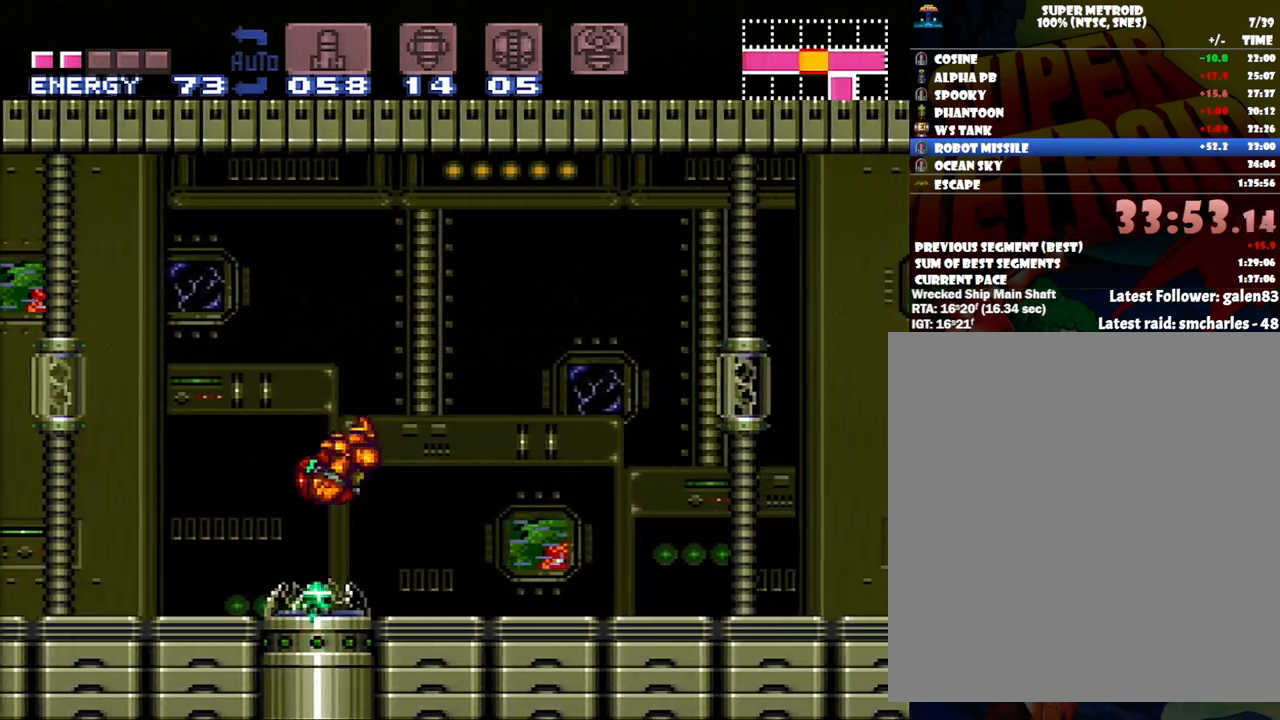
{"buttons": ["A", "R1", "DPAD_RIGHT"], "events": [[283, "R1", "down"], [367, "R1", "up"], [433, "L1", "down"], [500, "L1", "up"], [500, "R1", "down"]]}
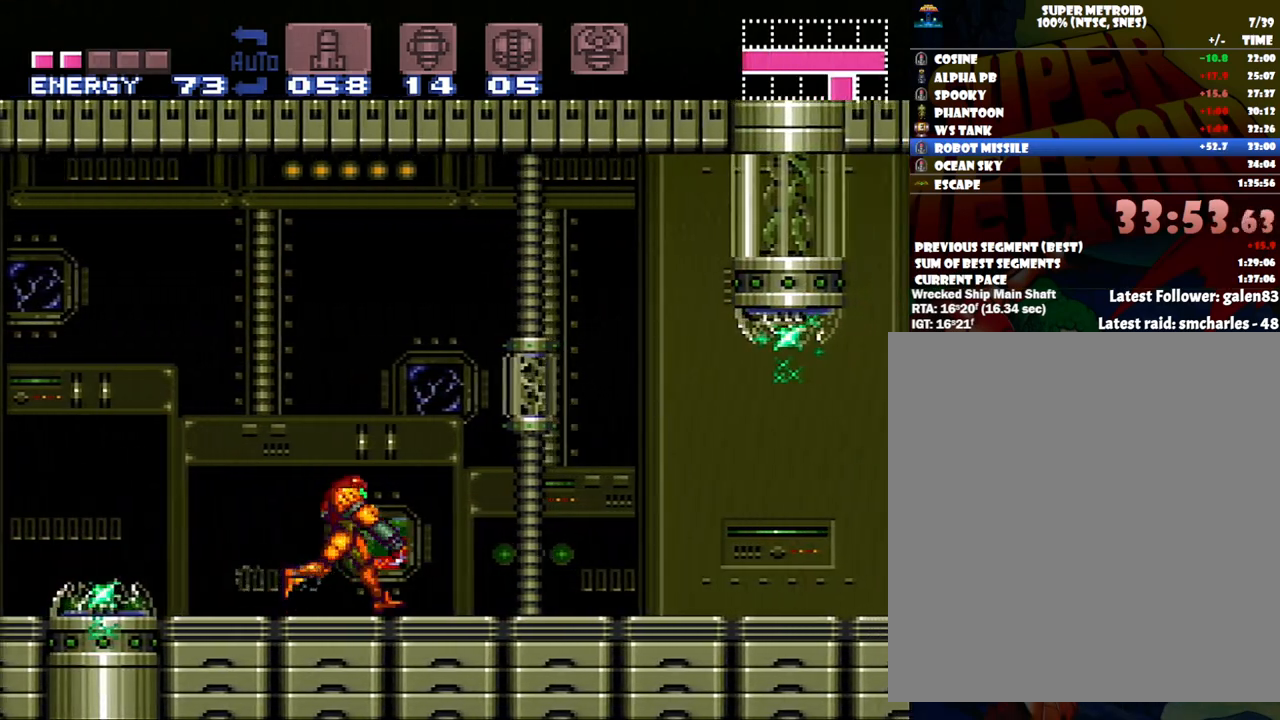
{"buttons": ["A", "DPAD_RIGHT"], "events": [[50, "R1", "up"], [83, "L1", "down"], [183, "L1", "up"], [183, "R1", "down"], [333, "R1", "up"]]}